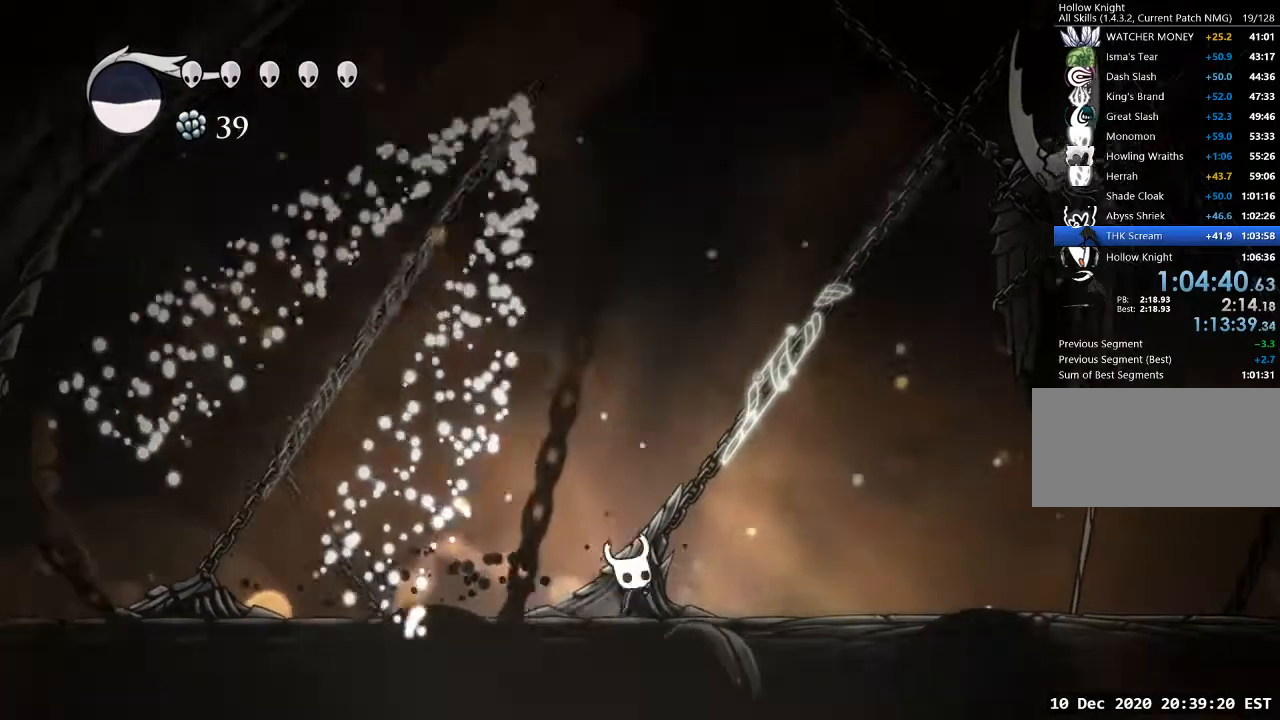
Gameplay with keyboard; each line is a JSON object with the keys held at the frame after it. "events" lists presses ("down") and releases ("up") of "a", "cast", "d", "dash", "dnail", "focus", "inv", "jump", "nail", "s", "sdsh" and "w" between this image and that frame as [ms after this image, input, new state], when the widget could be followed in between. No other keys are recorded. Mouse input is not recorded. Key names are as the overlay labels them; some are game actions (e.g. jump) rather than physical keys.
{"keys": ["w"], "events": [[33, "nail", "down"], [67, "nail", "up"], [100, "d", "up"], [167, "nail", "down"], [200, "nail", "up"], [300, "nail", "down"], [333, "d", "down"], [333, "nail", "up"], [400, "nail", "down"], [433, "d", "up"], [433, "nail", "up"]]}
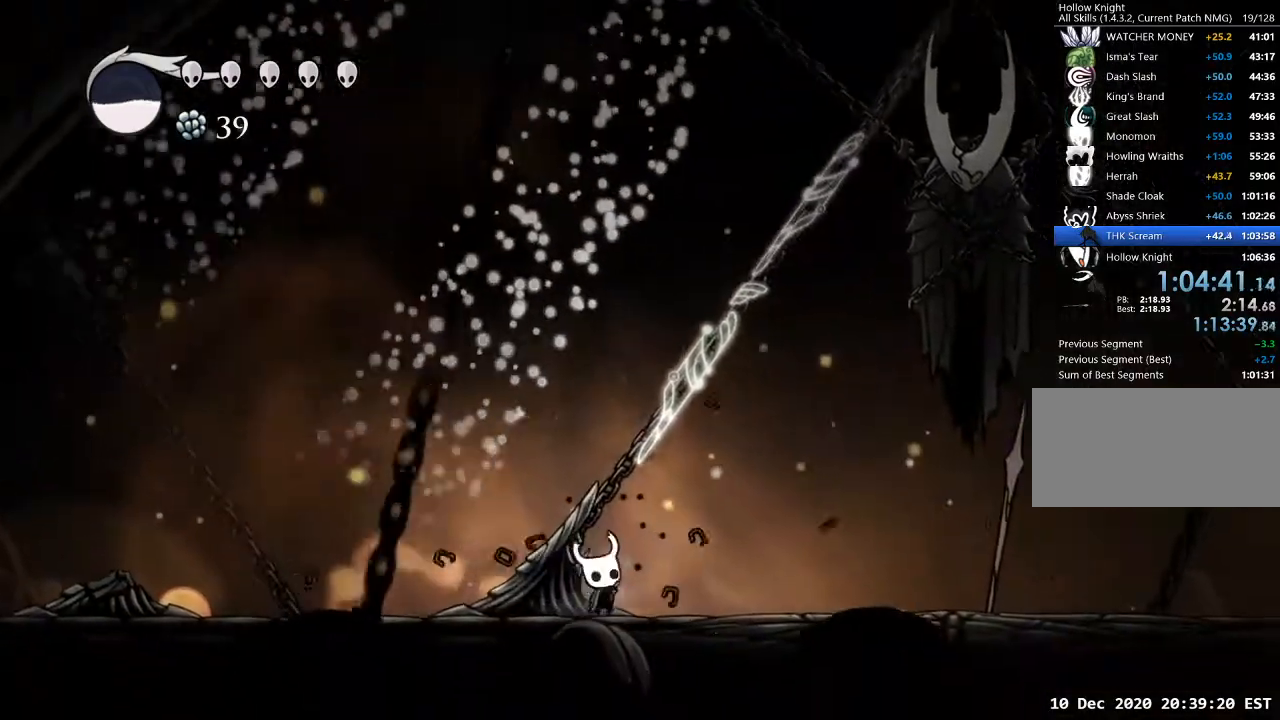
{"keys": ["nail", "w"], "events": [[33, "nail", "down"], [67, "nail", "up"], [133, "nail", "down"], [233, "nail", "up"], [267, "nail", "down"], [367, "d", "down"], [367, "nail", "up"], [400, "nail", "down"], [467, "d", "up"], [467, "nail", "up"], [500, "nail", "down"]]}
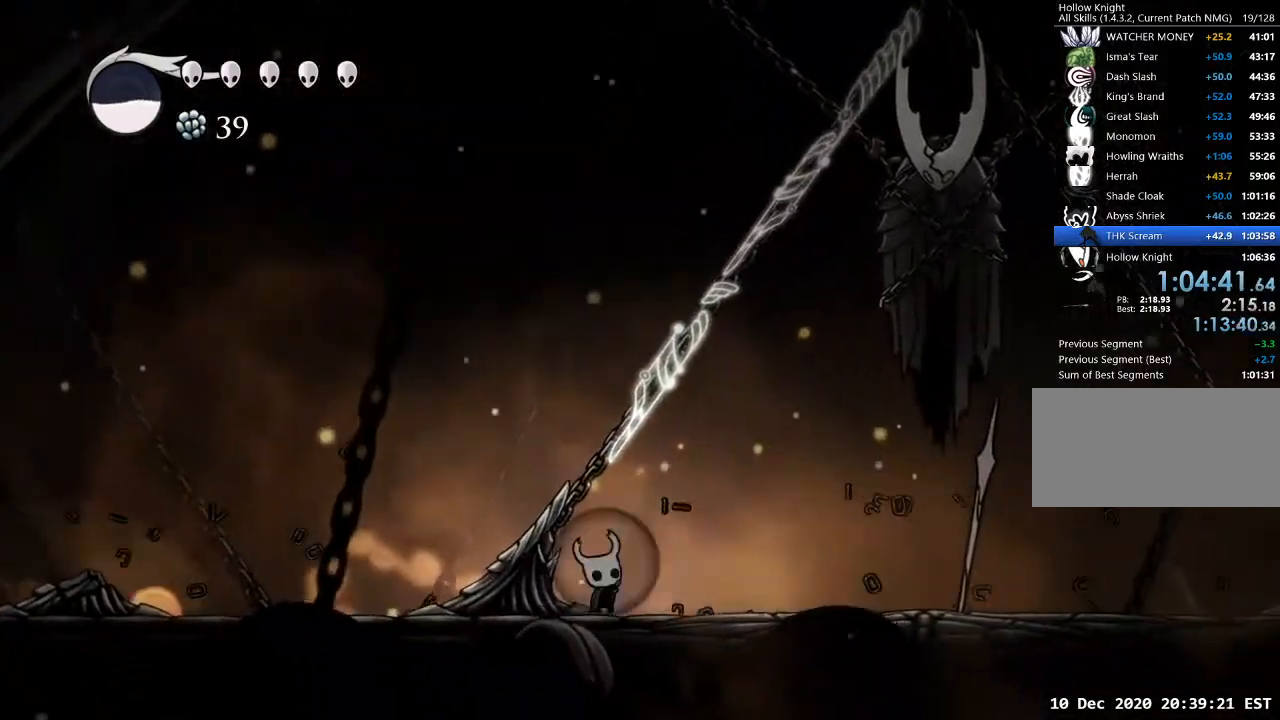
{"keys": ["d", "w"], "events": [[100, "nail", "up"], [233, "d", "down"], [233, "dash", "down"], [333, "dash", "up"], [367, "dash", "down"], [433, "dash", "up"]]}
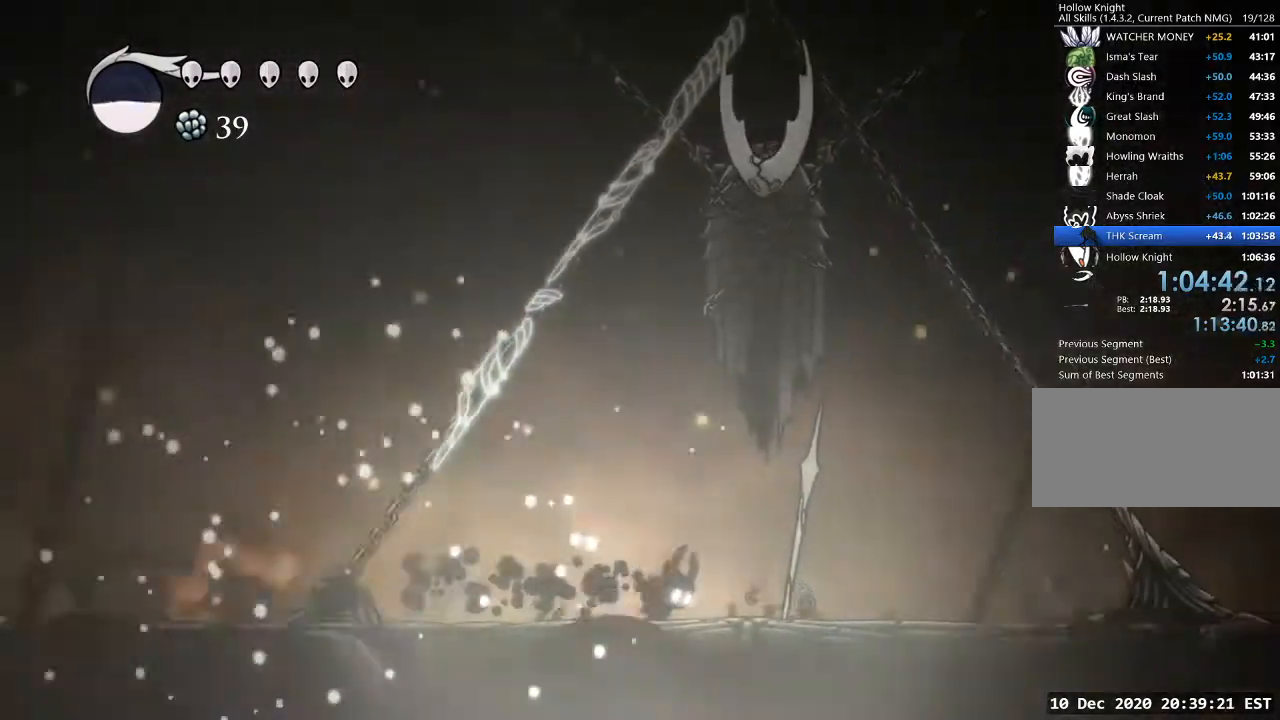
{"keys": ["d", "w"], "events": [[33, "dash", "down"], [67, "dash", "up"], [167, "dash", "down"], [200, "dash", "up"], [267, "dash", "down"], [300, "dash", "up"], [333, "dash", "down"], [433, "dash", "up"]]}
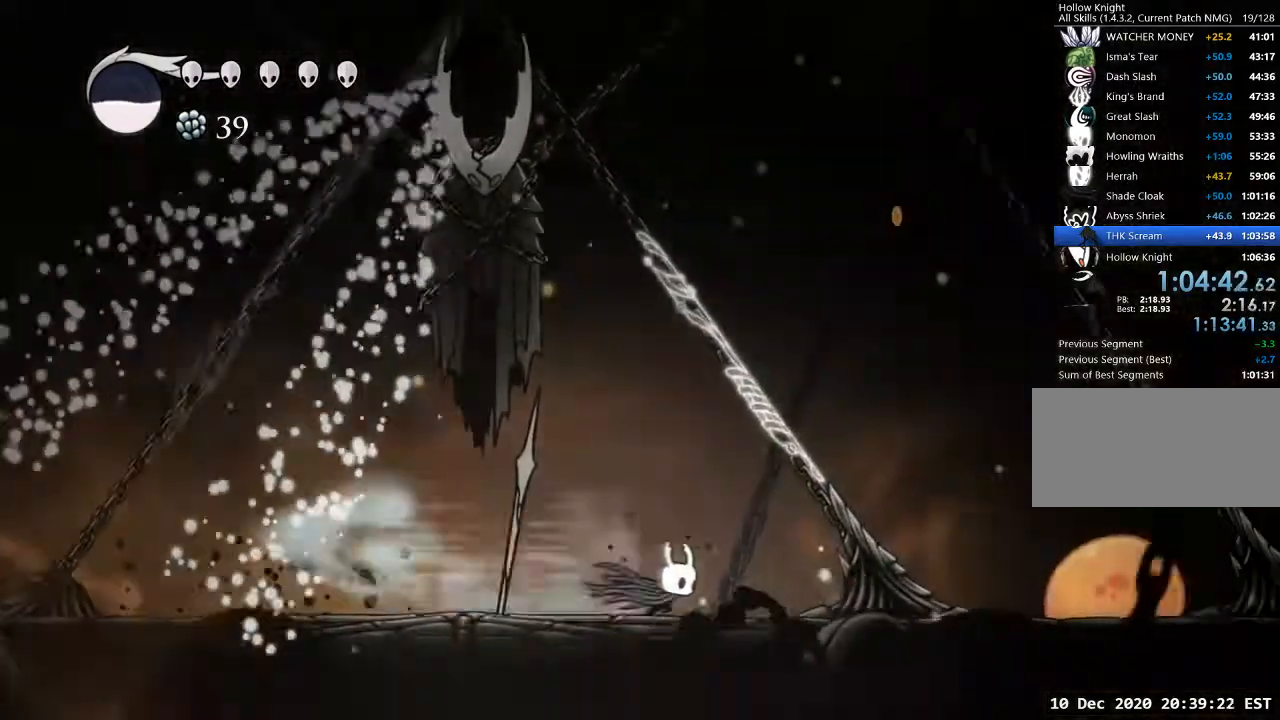
{"keys": ["d", "nail", "w"], "events": [[100, "nail", "down"], [167, "d", "up"], [167, "nail", "up"], [233, "nail", "down"], [267, "nail", "up"], [300, "nail", "down"], [400, "nail", "up"], [467, "d", "down"], [500, "nail", "down"]]}
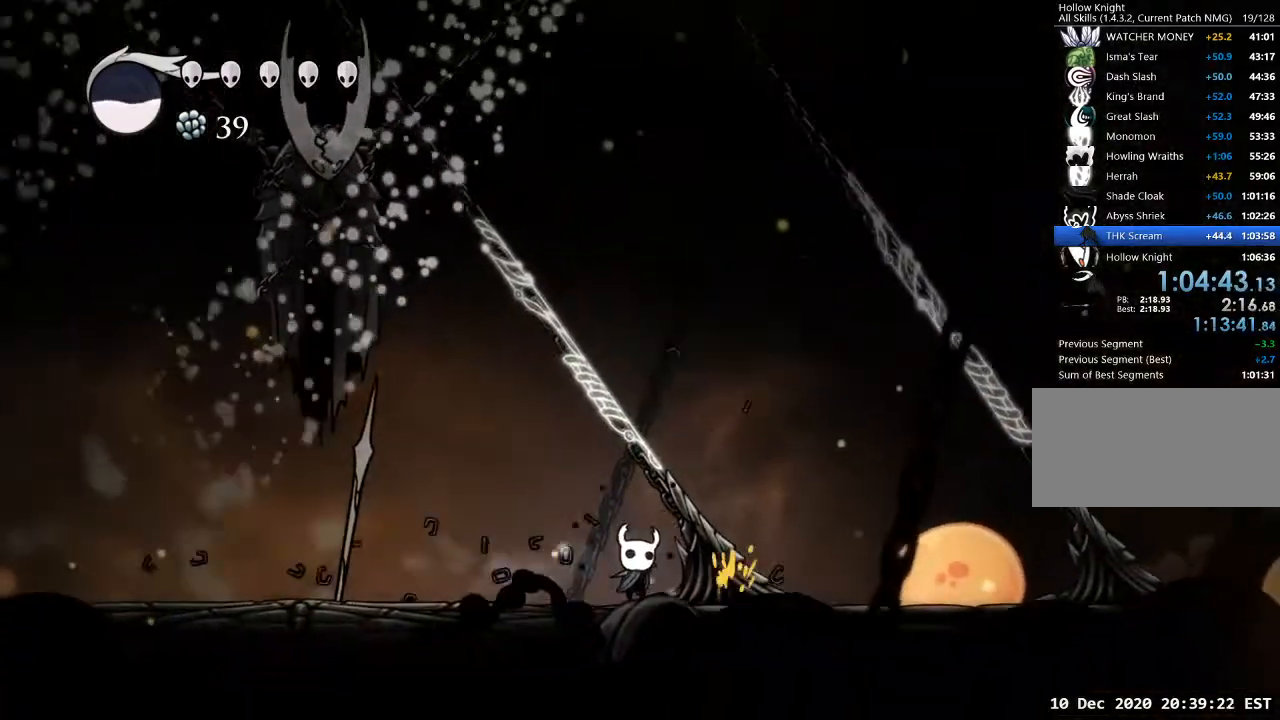
{"keys": ["nail", "w"], "events": [[67, "nail", "up"], [100, "d", "up"], [100, "nail", "down"], [133, "nail", "up"], [233, "nail", "down"], [300, "nail", "up"], [367, "nail", "down"], [433, "nail", "up"], [467, "nail", "down"]]}
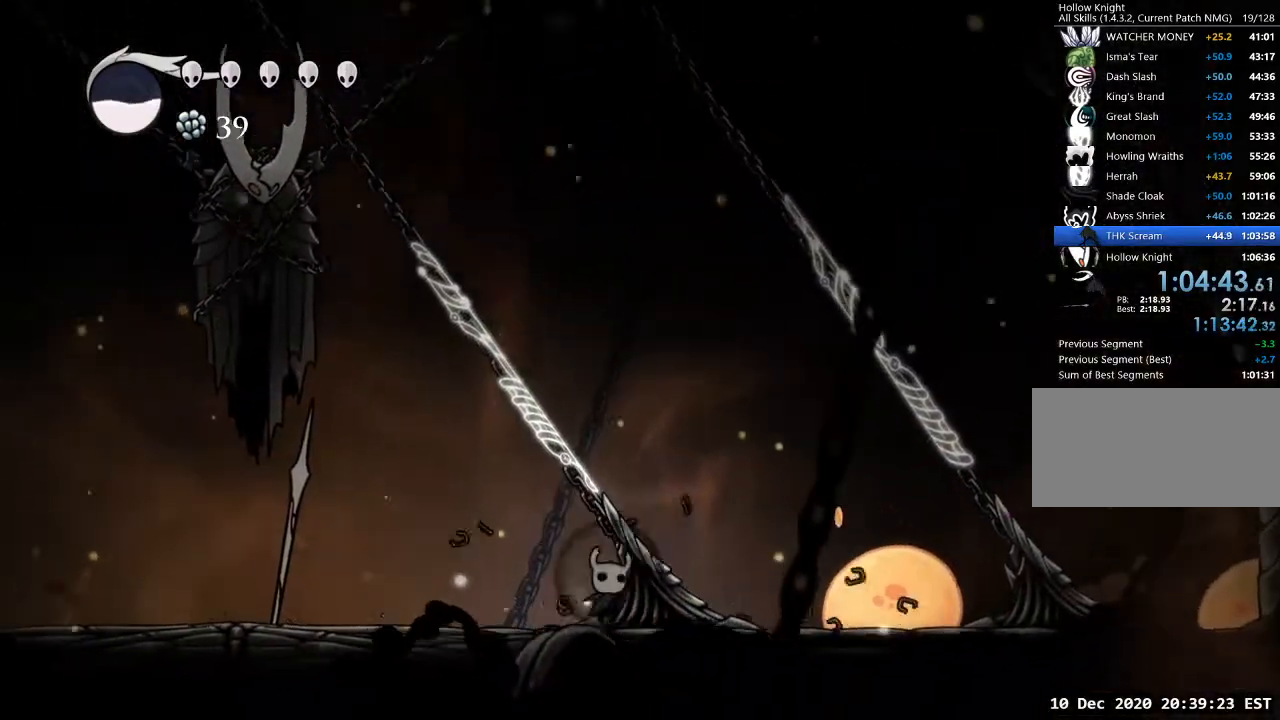
{"keys": ["nail", "w"], "events": [[67, "nail", "up"], [100, "nail", "down"], [167, "nail", "up"], [200, "nail", "down"], [300, "nail", "up"], [333, "nail", "down"], [400, "nail", "up"], [500, "nail", "down"]]}
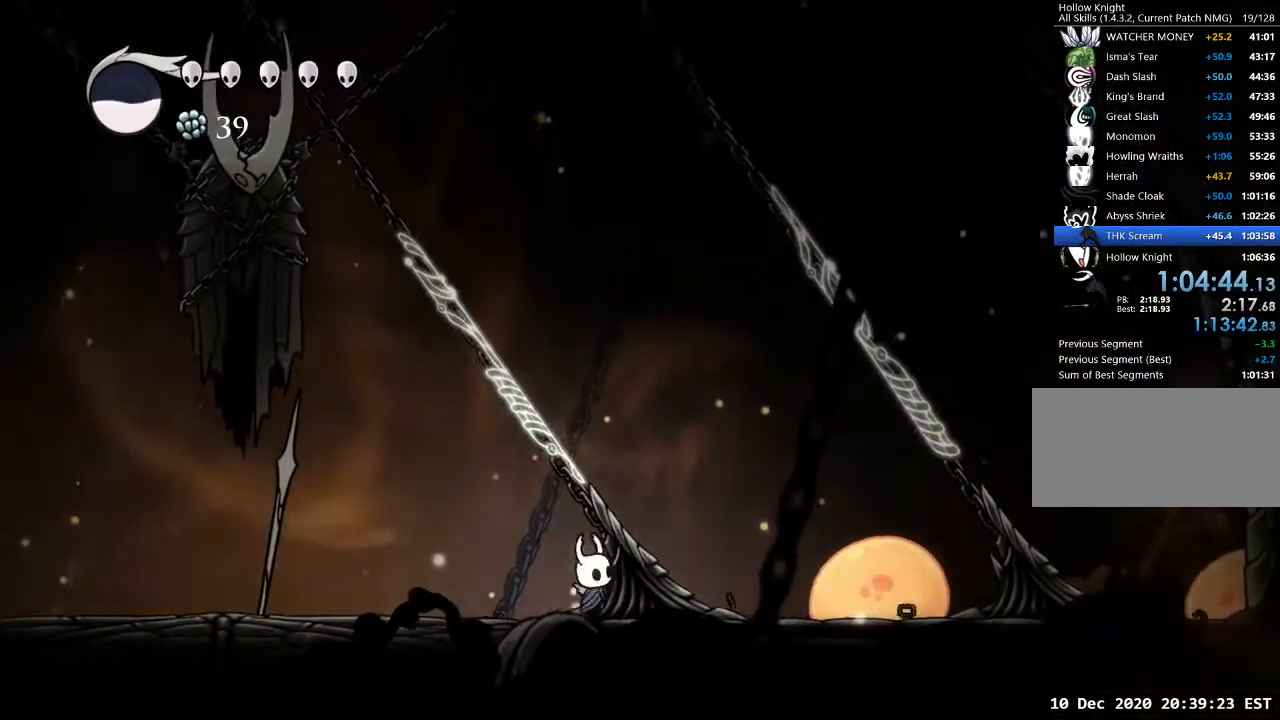
{"keys": ["d", "w"], "events": [[33, "nail", "up"], [67, "nail", "down"], [167, "d", "down"], [233, "nail", "up"], [300, "dash", "down"], [367, "dash", "up"], [400, "dash", "down"], [500, "dash", "up"]]}
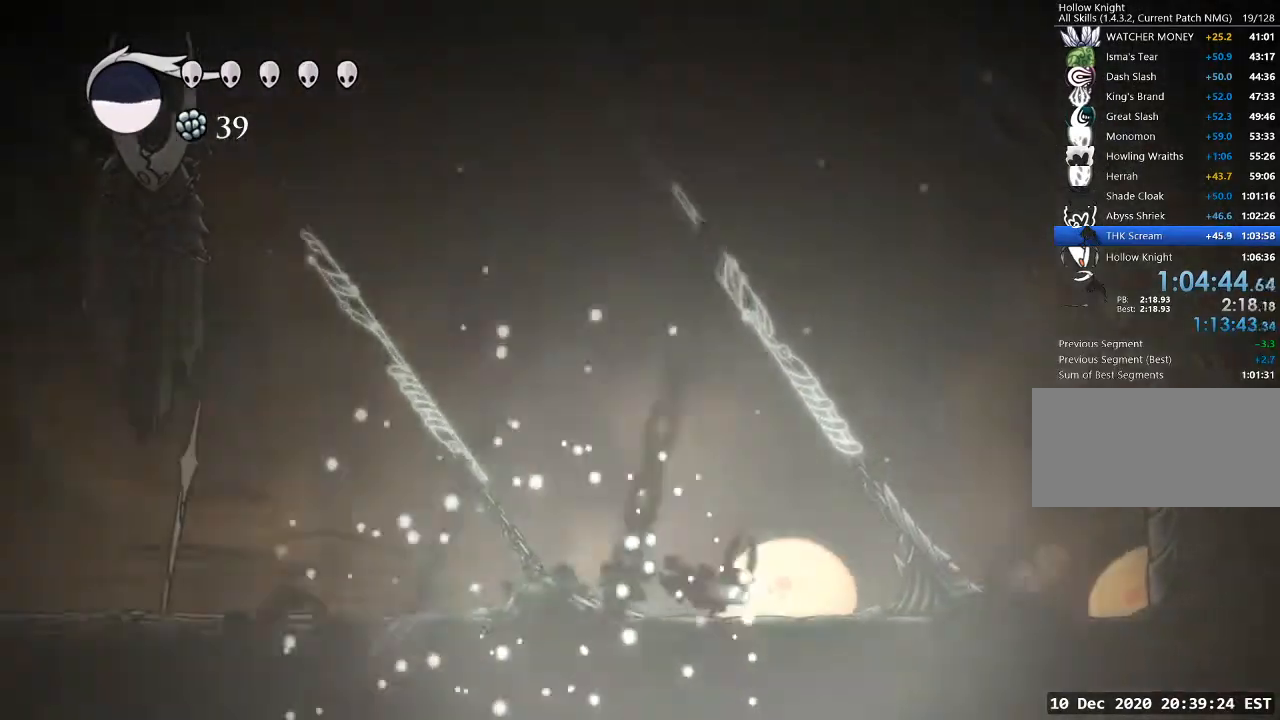
{"keys": ["d", "w"], "events": [[67, "d", "up"], [100, "nail", "down"], [200, "nail", "up"], [233, "nail", "down"], [300, "nail", "up"], [367, "nail", "down"], [433, "d", "down"], [433, "nail", "up"]]}
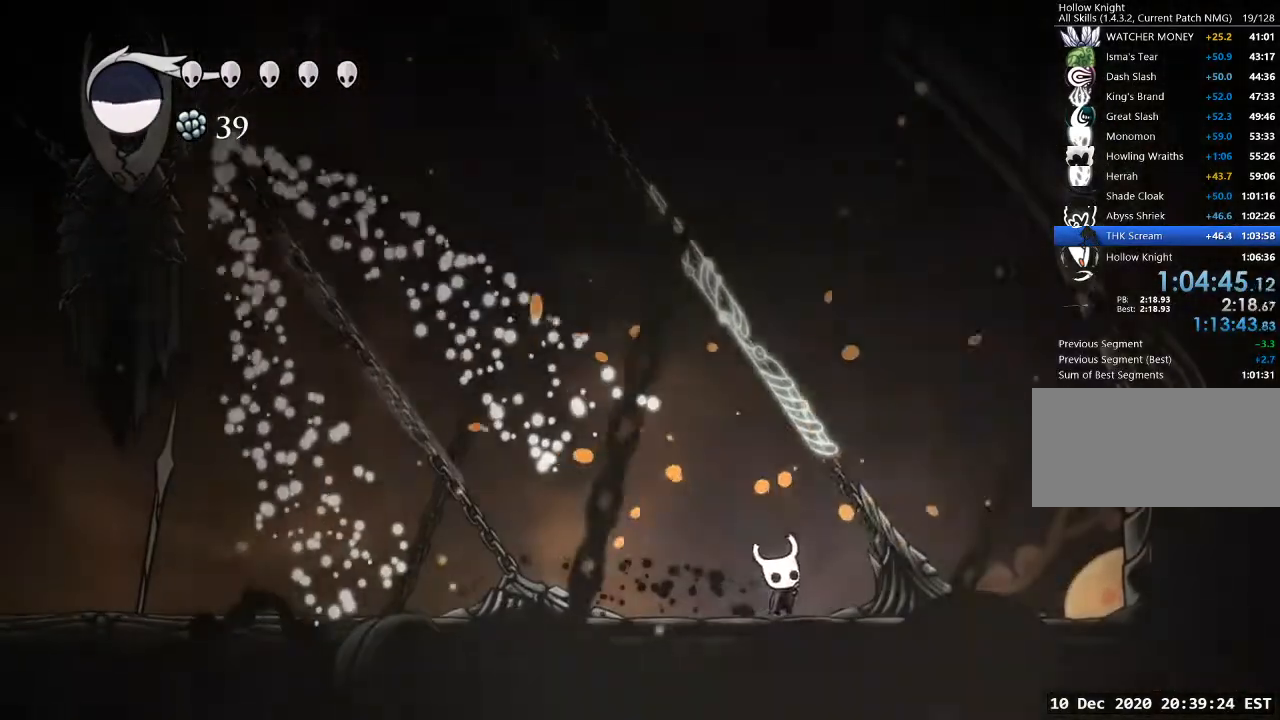
{"keys": ["nail", "w"], "events": [[33, "nail", "down"], [67, "d", "up"], [67, "nail", "up"], [100, "nail", "down"], [200, "nail", "up"], [267, "nail", "down"], [300, "nail", "up"], [367, "nail", "down"], [433, "nail", "up"], [500, "nail", "down"]]}
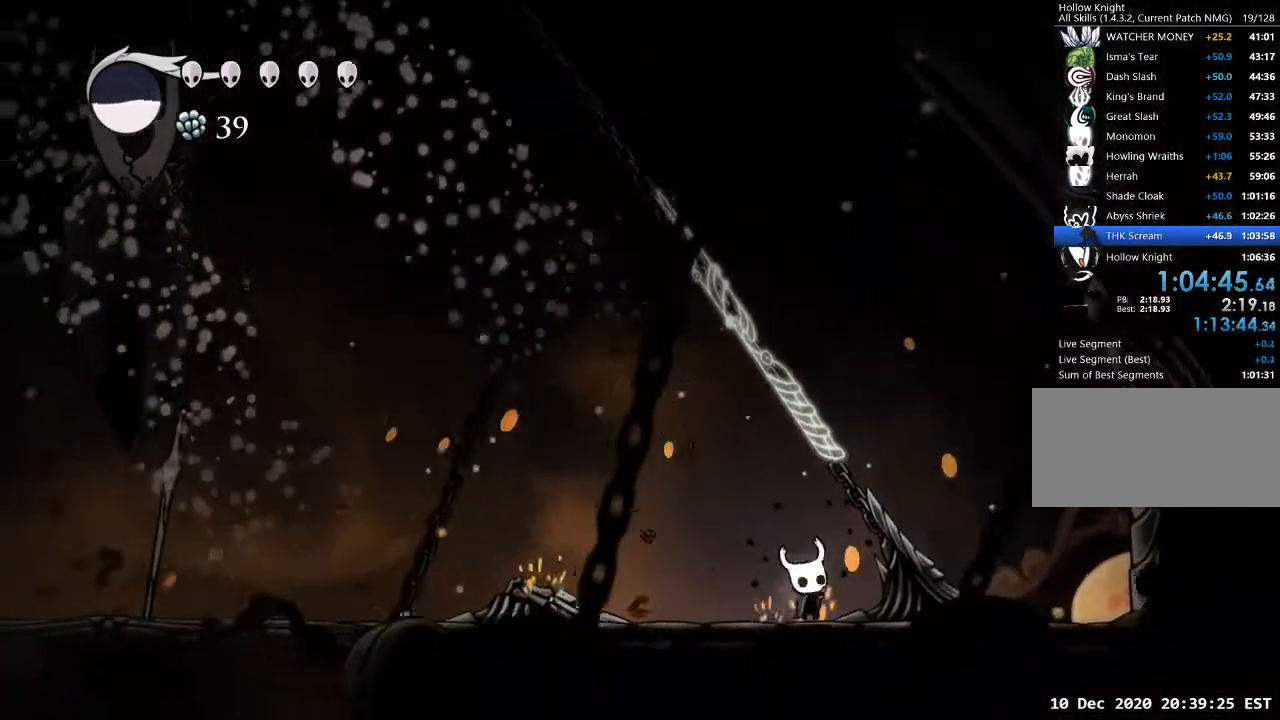
{"keys": ["nail", "w"], "events": [[67, "nail", "up"], [133, "nail", "down"], [167, "nail", "up"], [267, "nail", "down"], [300, "nail", "up"], [367, "nail", "down"], [467, "nail", "up"], [500, "nail", "down"]]}
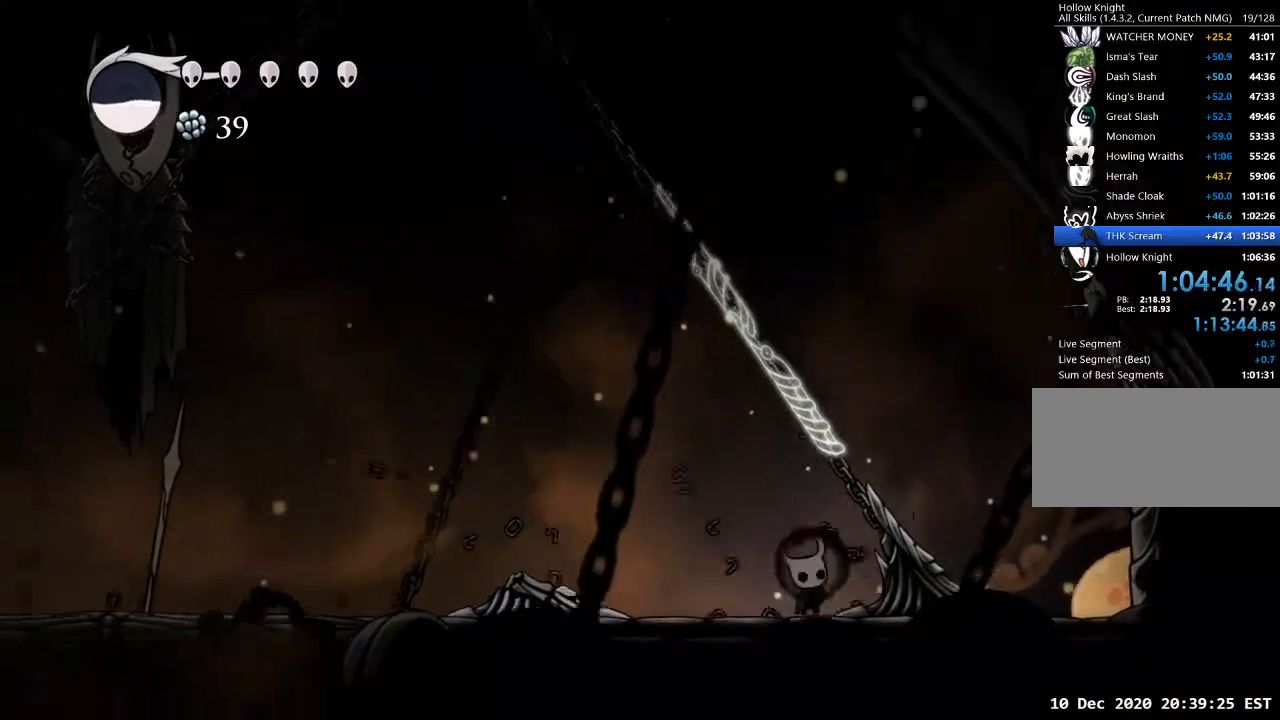
{"keys": ["nail", "w"], "events": [[67, "nail", "up"], [133, "nail", "down"], [200, "nail", "up"], [233, "nail", "down"], [333, "nail", "up"], [367, "nail", "down"], [433, "nail", "up"], [467, "nail", "down"]]}
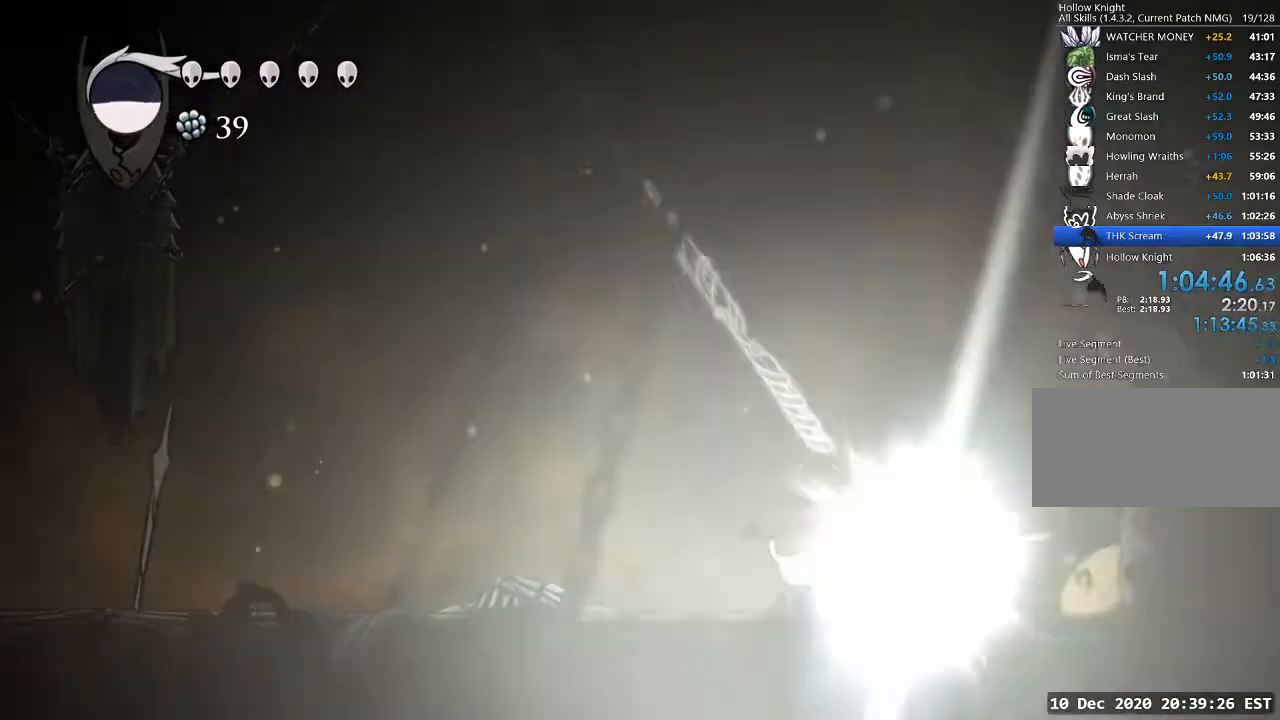
{"keys": ["a"], "events": [[67, "nail", "up"], [100, "a", "down"], [100, "w", "up"], [200, "dash", "down"], [300, "dash", "up"]]}
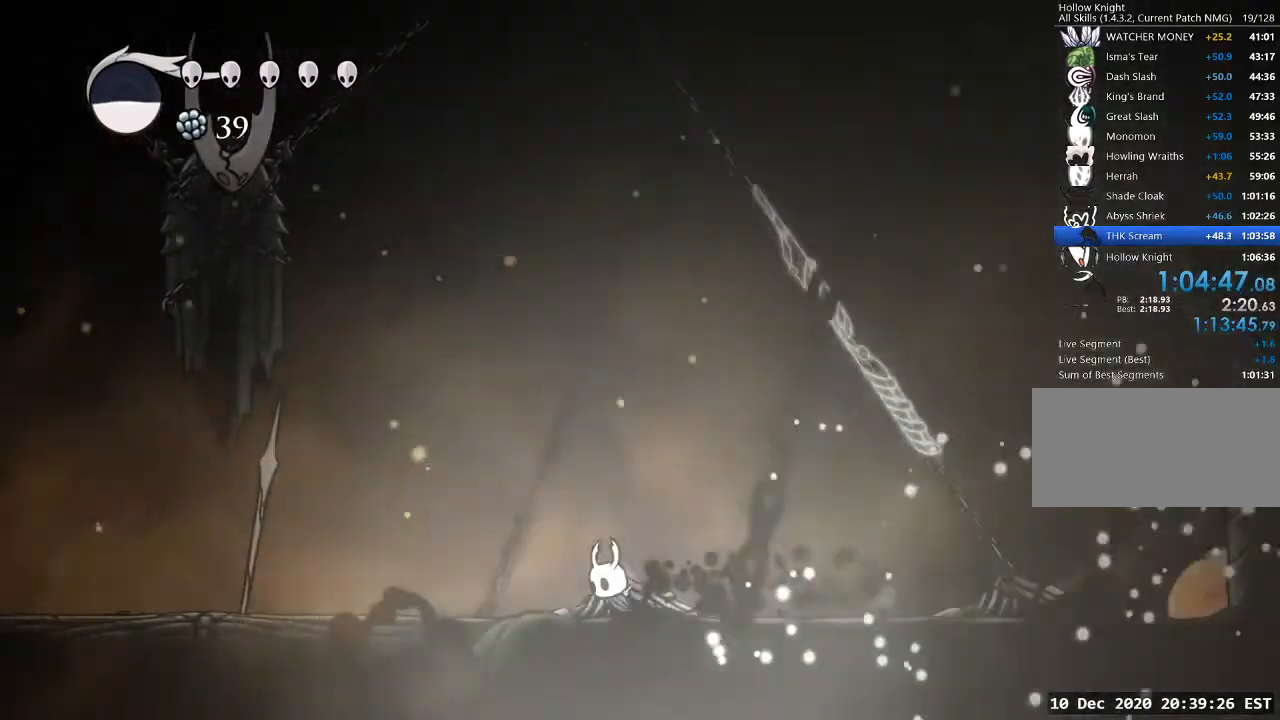
{"keys": ["a"], "events": [[400, "dash", "down"], [500, "dash", "up"]]}
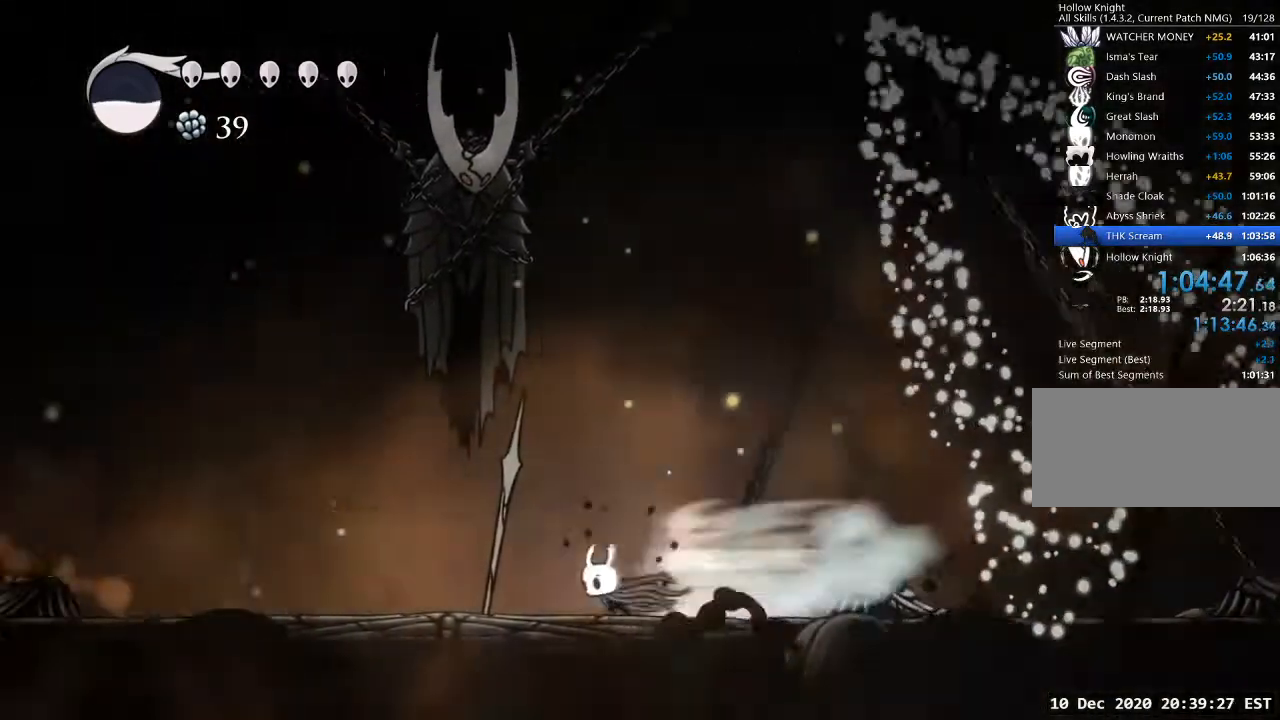
{"keys": ["a"], "events": []}
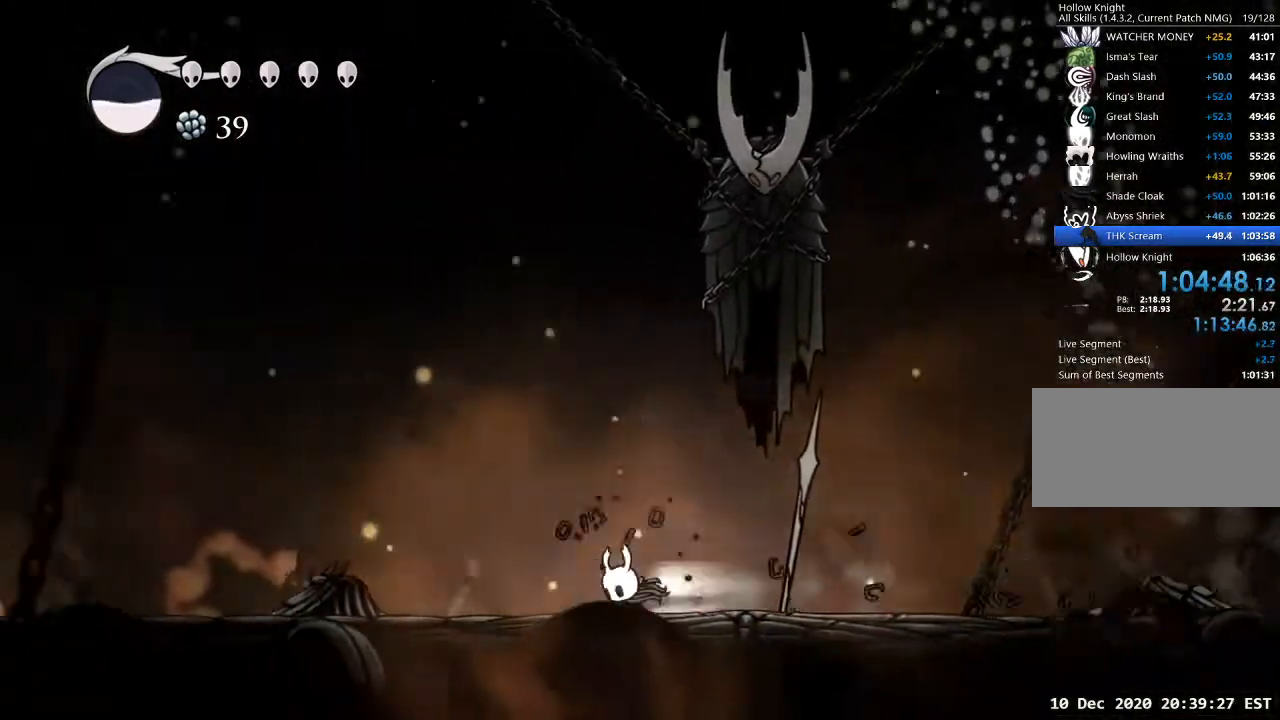
{"keys": [], "events": [[33, "dash", "down"], [100, "dash", "up"], [267, "a", "up"], [267, "d", "down"], [333, "d", "up"]]}
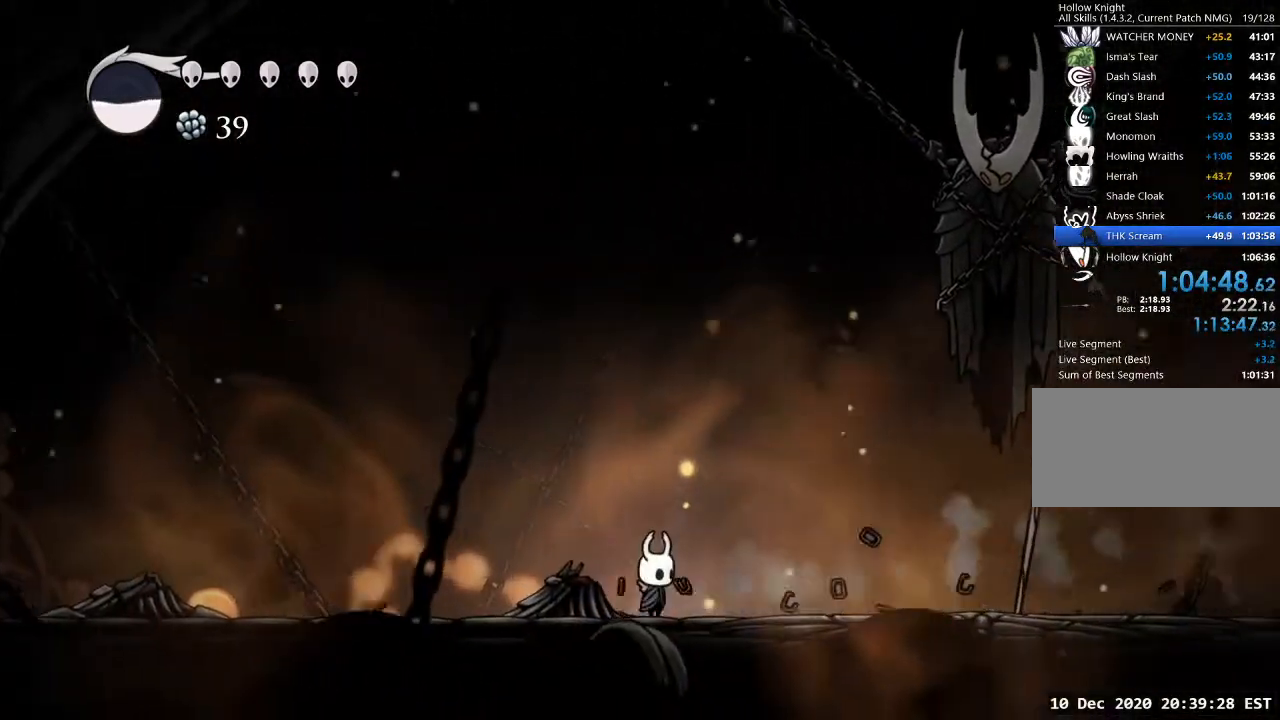
{"keys": [], "events": []}
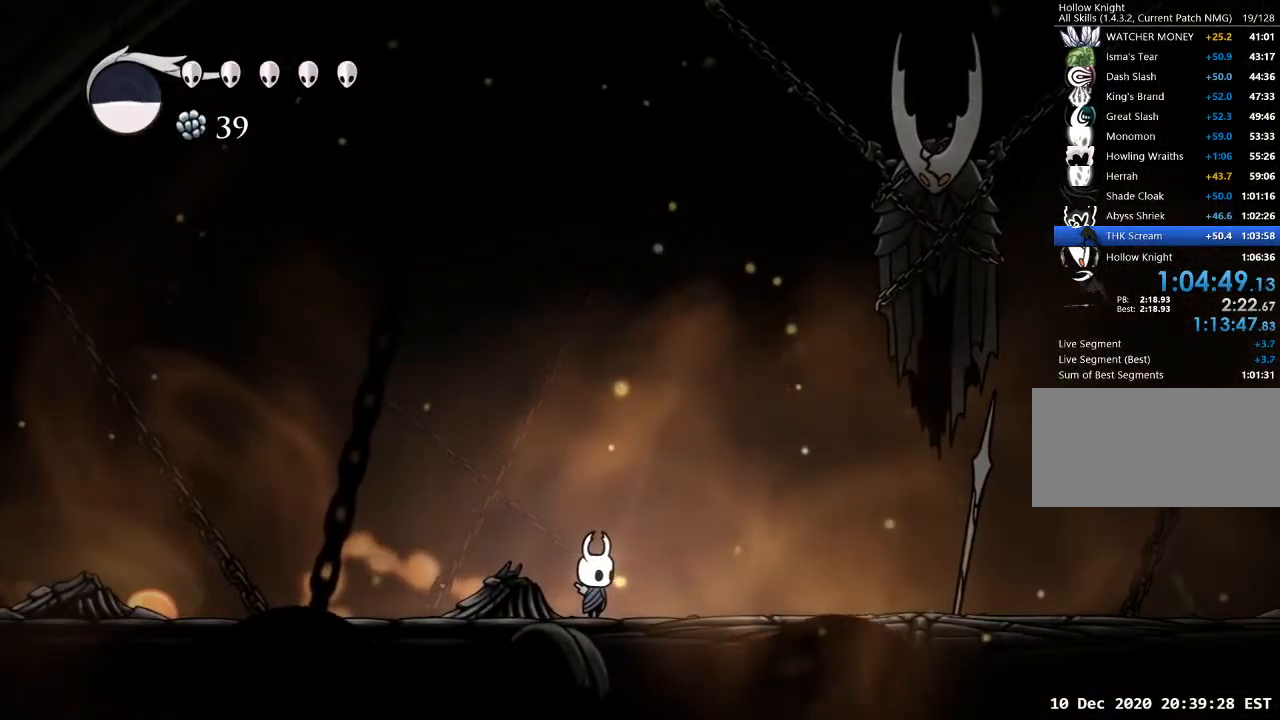
{"keys": [], "events": []}
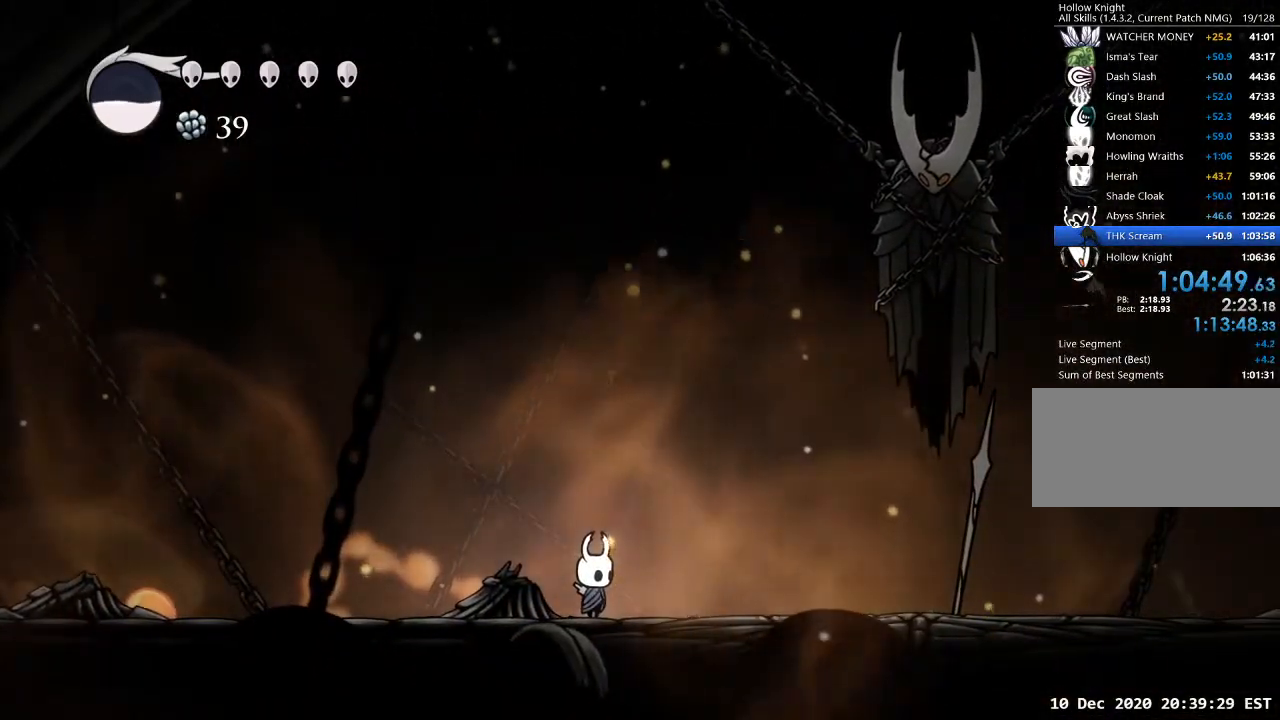
{"keys": [], "events": [[167, "d", "down"], [333, "d", "up"]]}
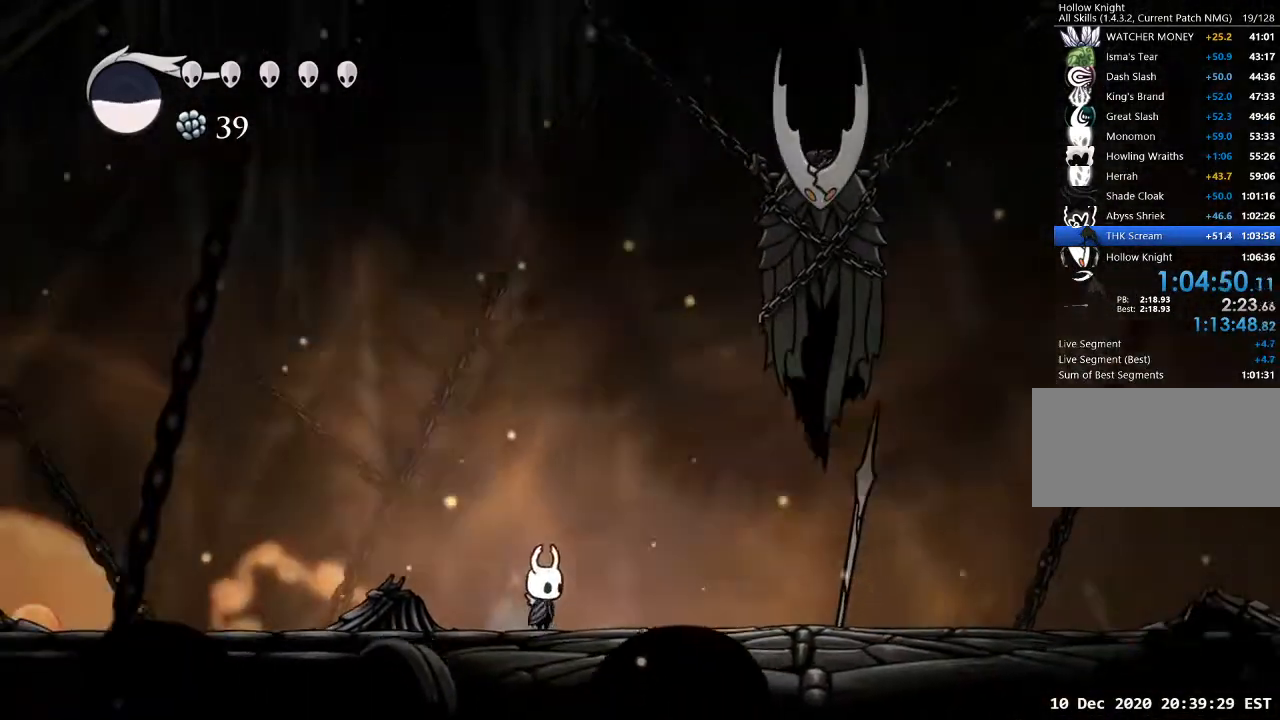
{"keys": ["nail"], "events": [[33, "jump", "down"], [133, "d", "down"], [400, "nail", "down"], [500, "d", "up"], [500, "jump", "up"]]}
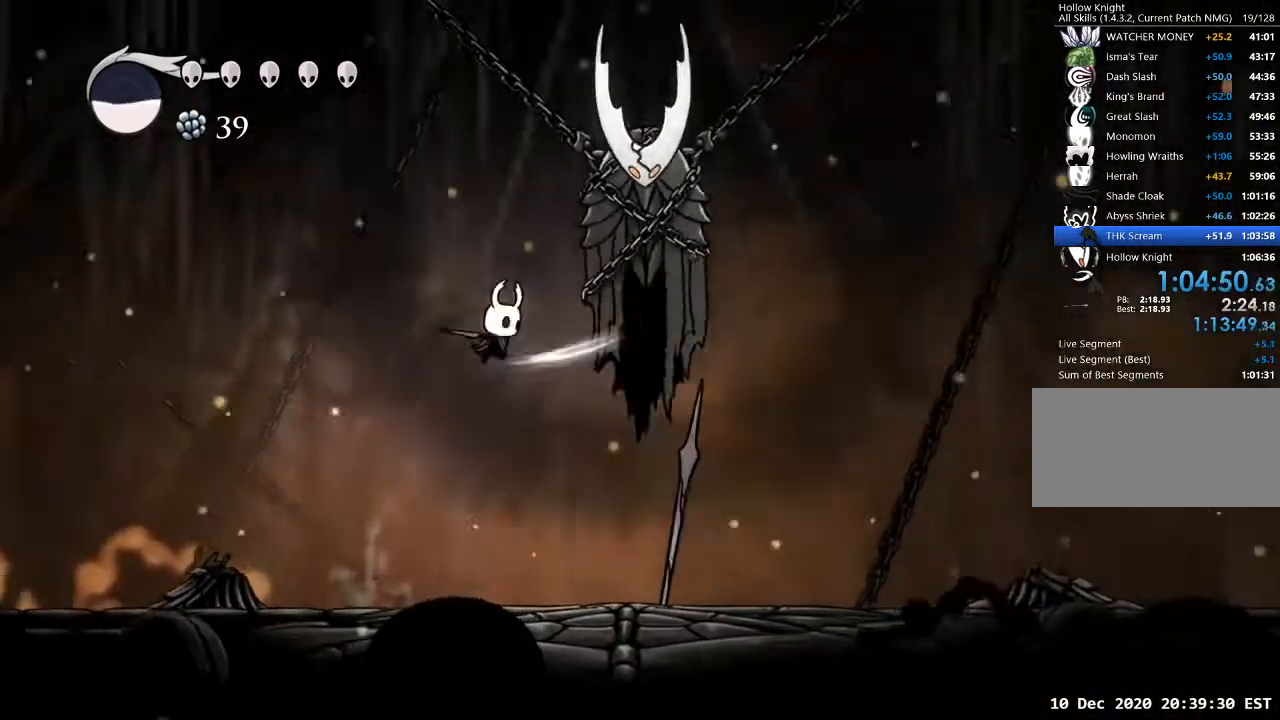
{"keys": ["a"], "events": [[67, "nail", "up"], [367, "a", "down"]]}
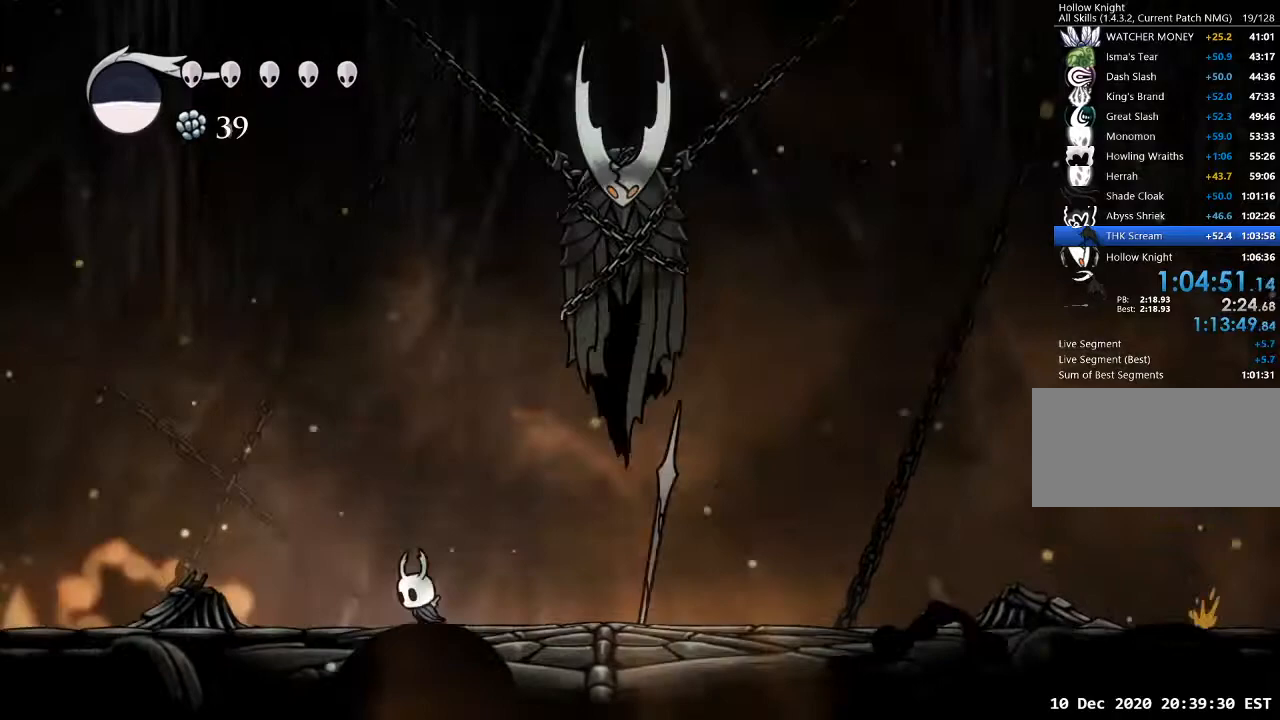
{"keys": [], "events": [[100, "a", "up"], [100, "d", "down"], [267, "d", "up"]]}